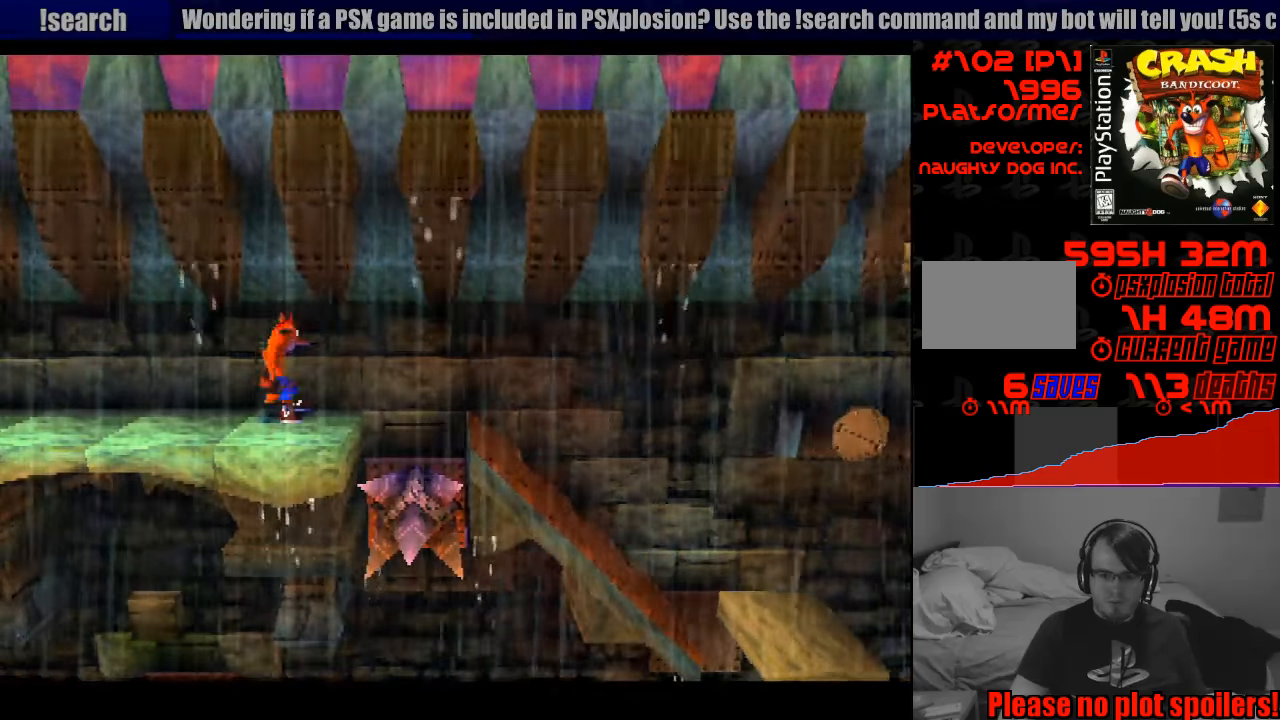
Gameplay with a controller (PlayStation layout); each line is a JSON object with the inputs held at the frame after it. "events" lists button and stick changes between this image and that frame as [ms after this image, input, new state], when the widget could be followed in between. Not read: L3 R3.
{"buttons": ["DPAD_RIGHT"], "events": [[466, "DPAD_RIGHT", "down"]]}
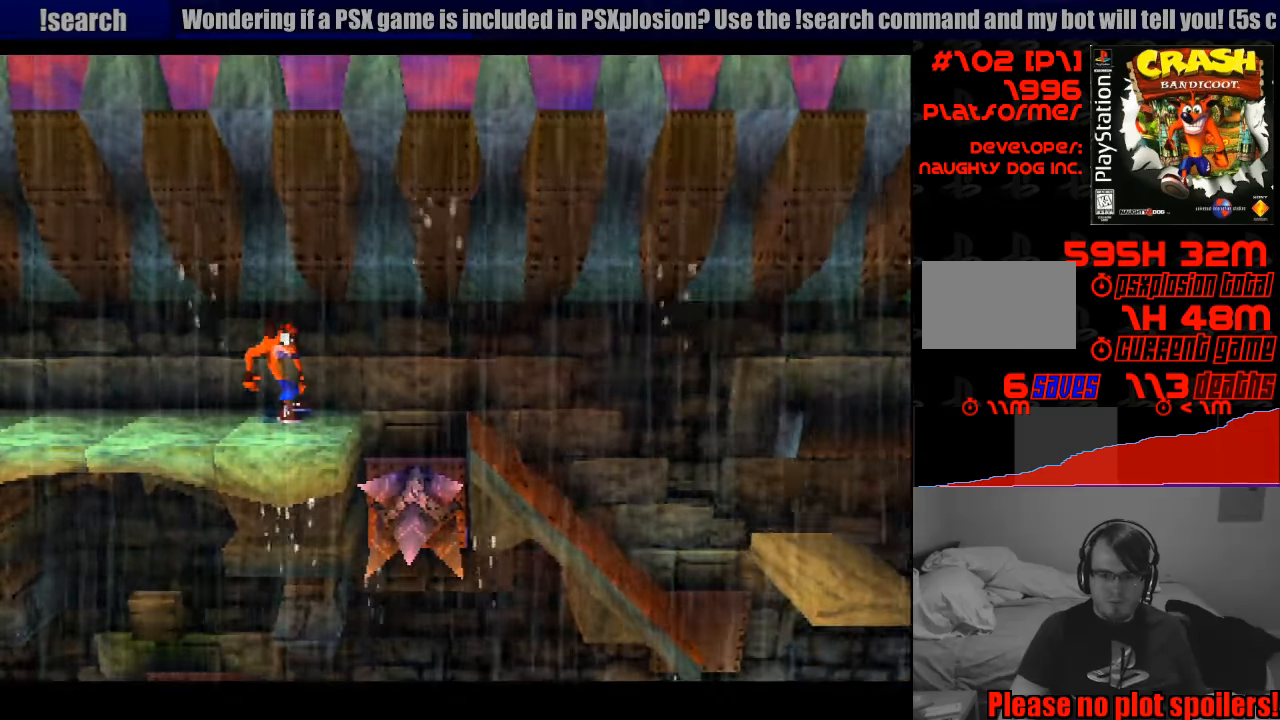
{"buttons": ["CROSS", "DPAD_RIGHT"], "events": [[66, "CROSS", "down"], [366, "DPAD_UP", "down"], [400, "DPAD_UP", "up"]]}
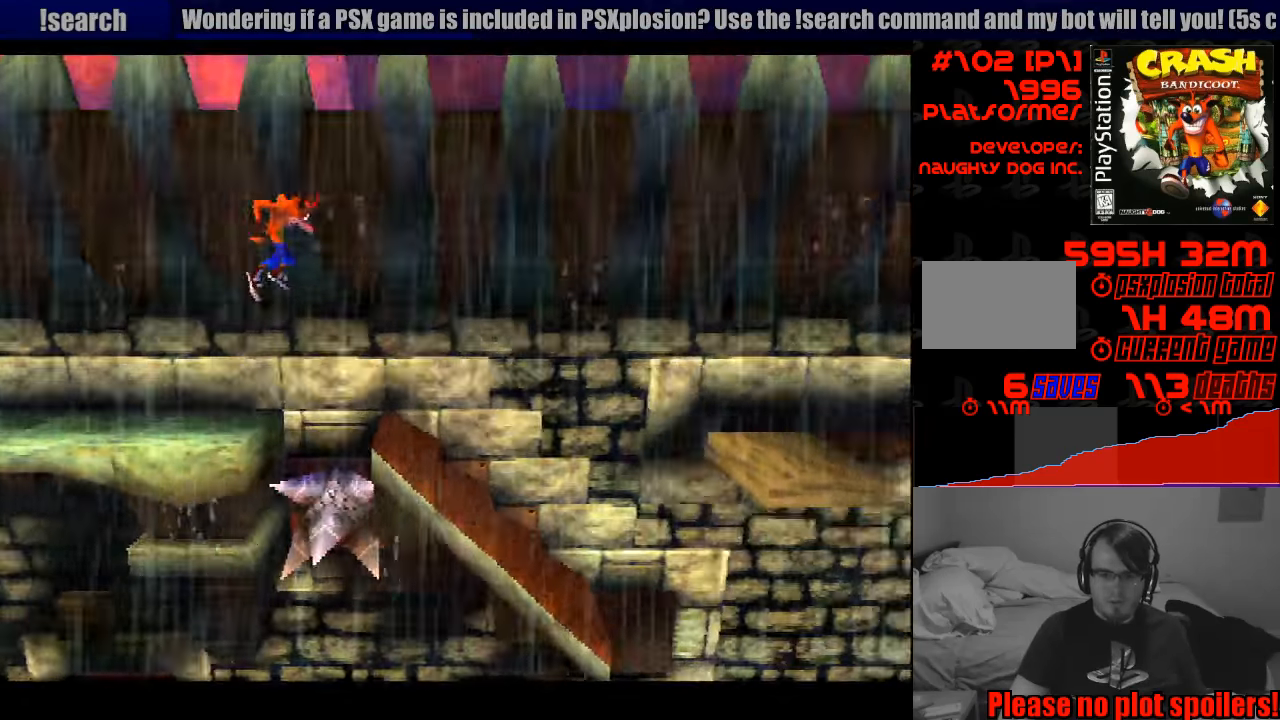
{"buttons": [], "events": [[316, "CROSS", "up"], [400, "DPAD_RIGHT", "up"]]}
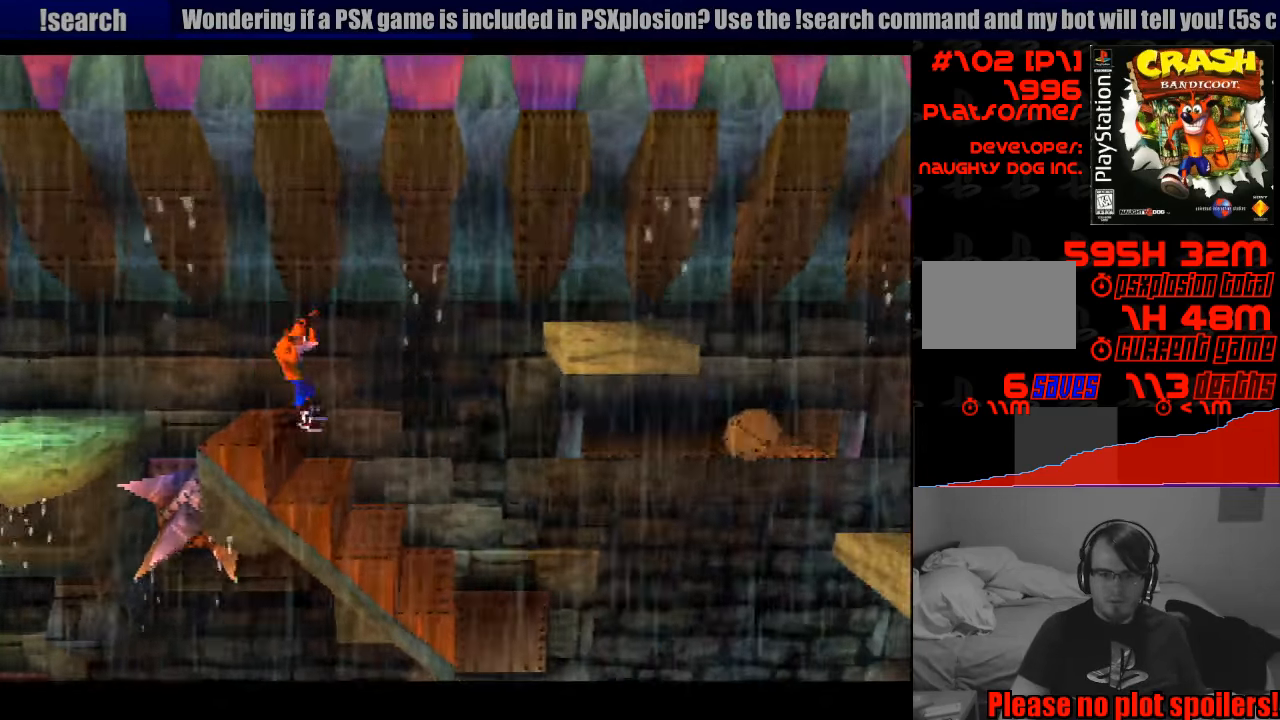
{"buttons": ["DPAD_RIGHT"], "events": [[50, "DPAD_RIGHT", "down"], [233, "DPAD_RIGHT", "up"], [450, "DPAD_RIGHT", "down"]]}
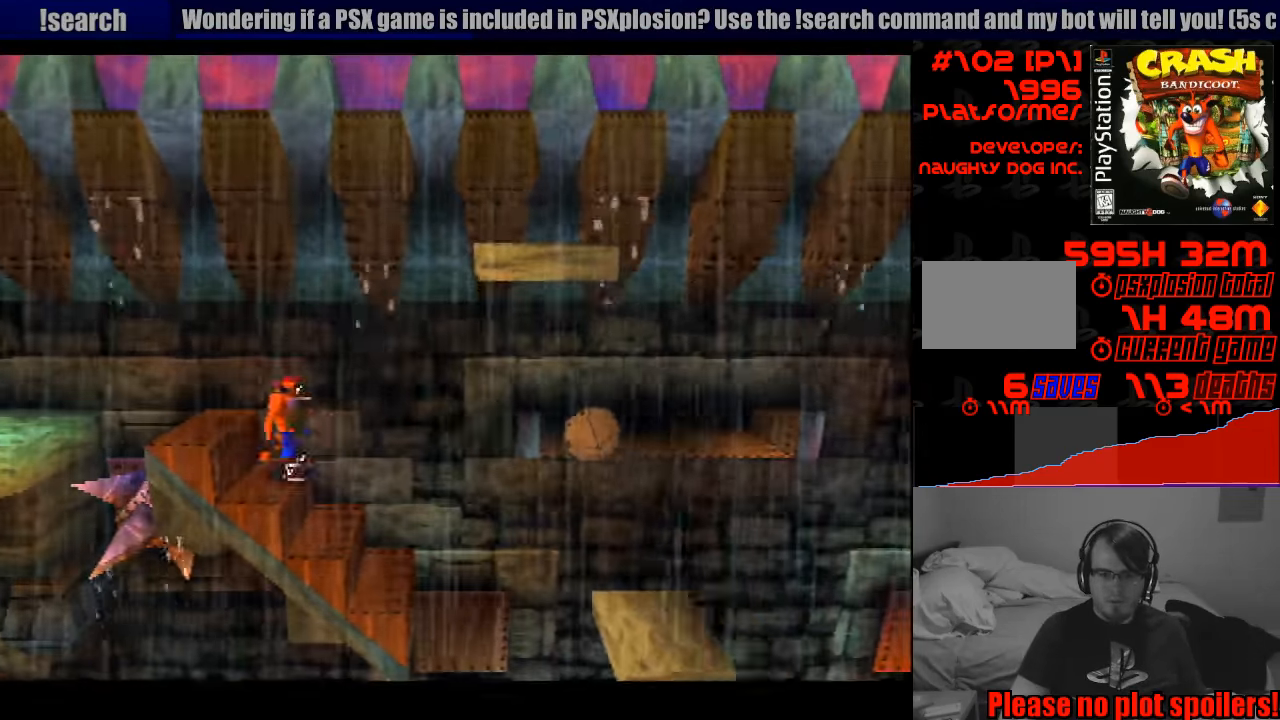
{"buttons": ["CROSS", "DPAD_RIGHT"], "events": [[66, "CROSS", "down"]]}
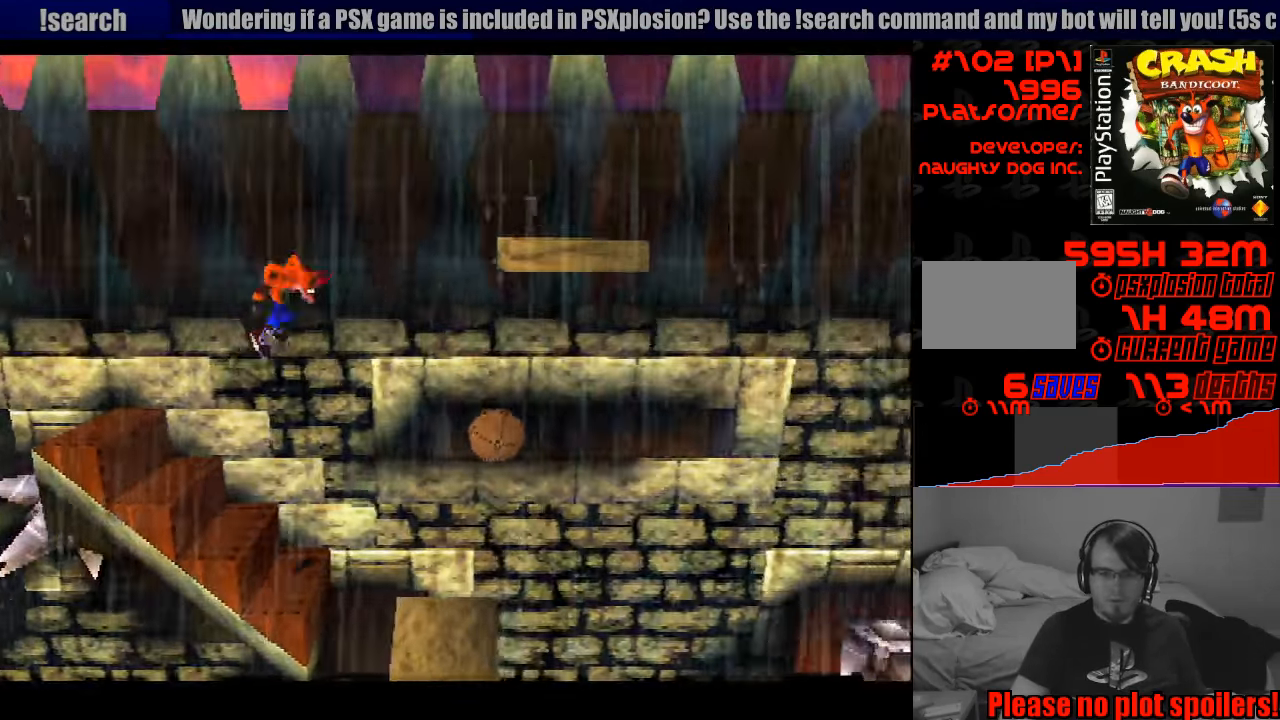
{"buttons": [], "events": [[33, "CROSS", "up"], [483, "DPAD_RIGHT", "up"]]}
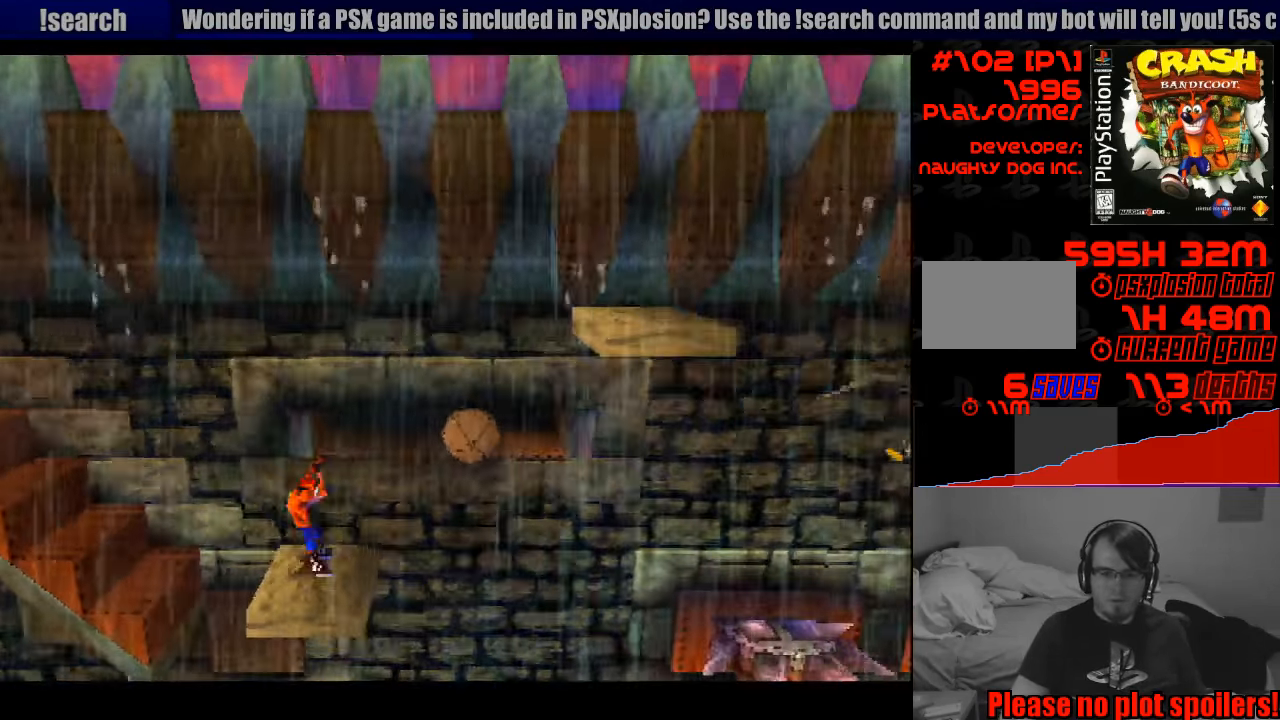
{"buttons": ["DPAD_RIGHT"], "events": [[150, "DPAD_LEFT", "down"], [183, "DPAD_LEFT", "up"], [466, "DPAD_RIGHT", "down"]]}
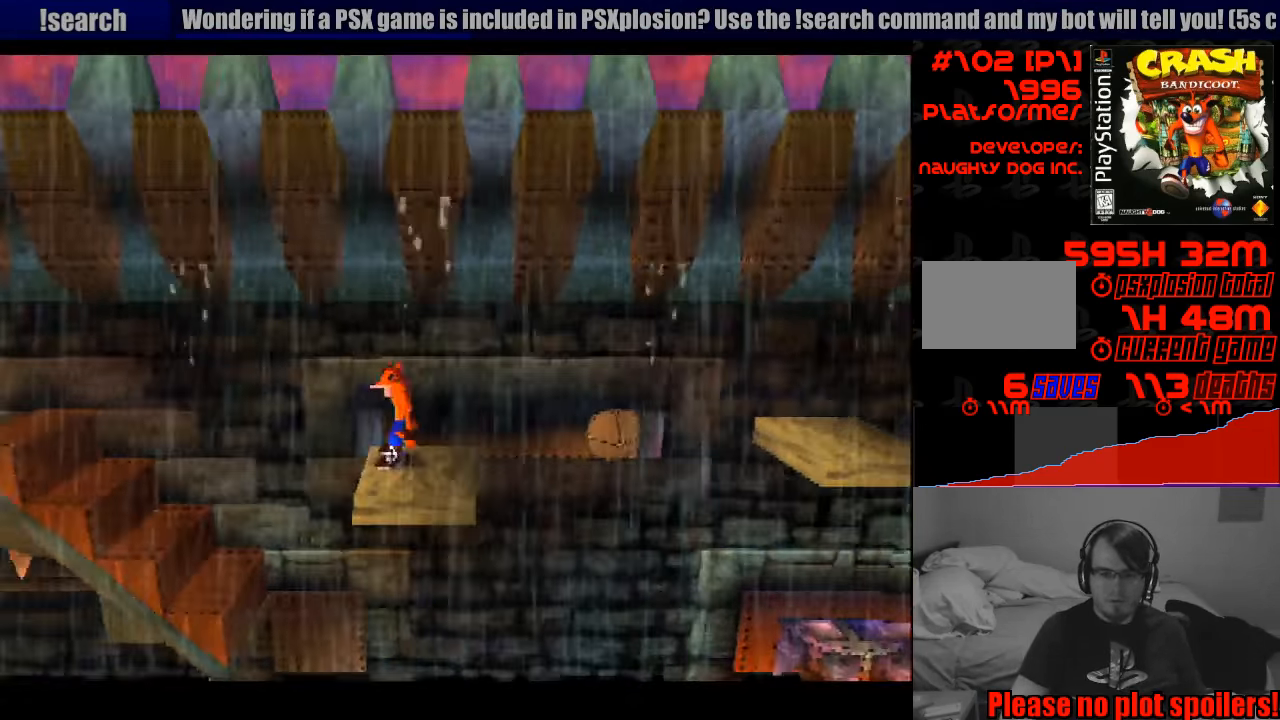
{"buttons": [], "events": [[100, "DPAD_RIGHT", "up"]]}
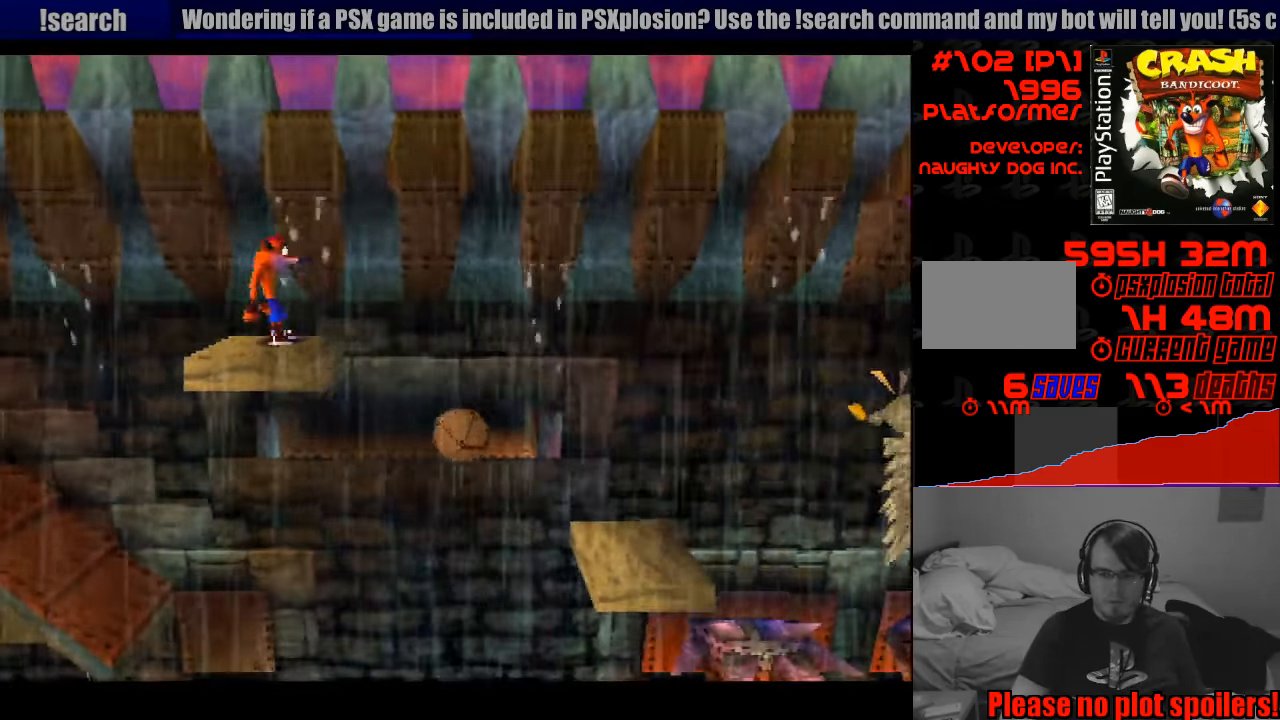
{"buttons": [], "events": []}
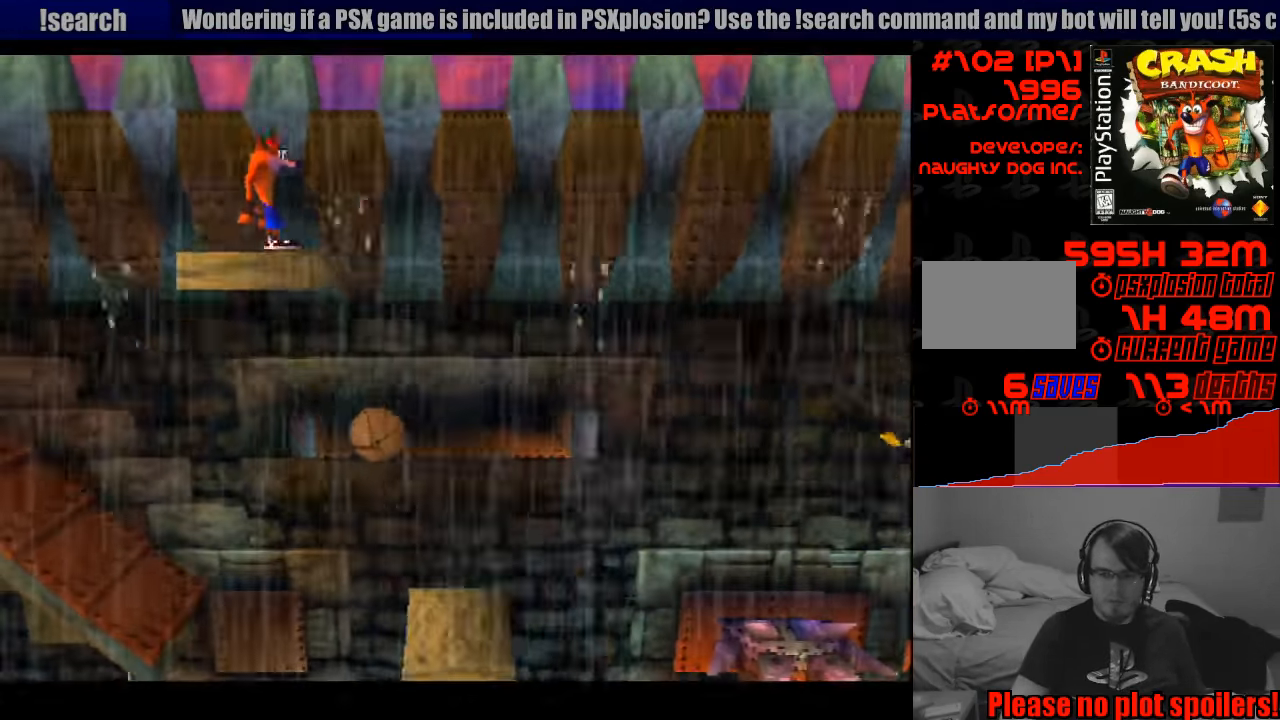
{"buttons": [], "events": []}
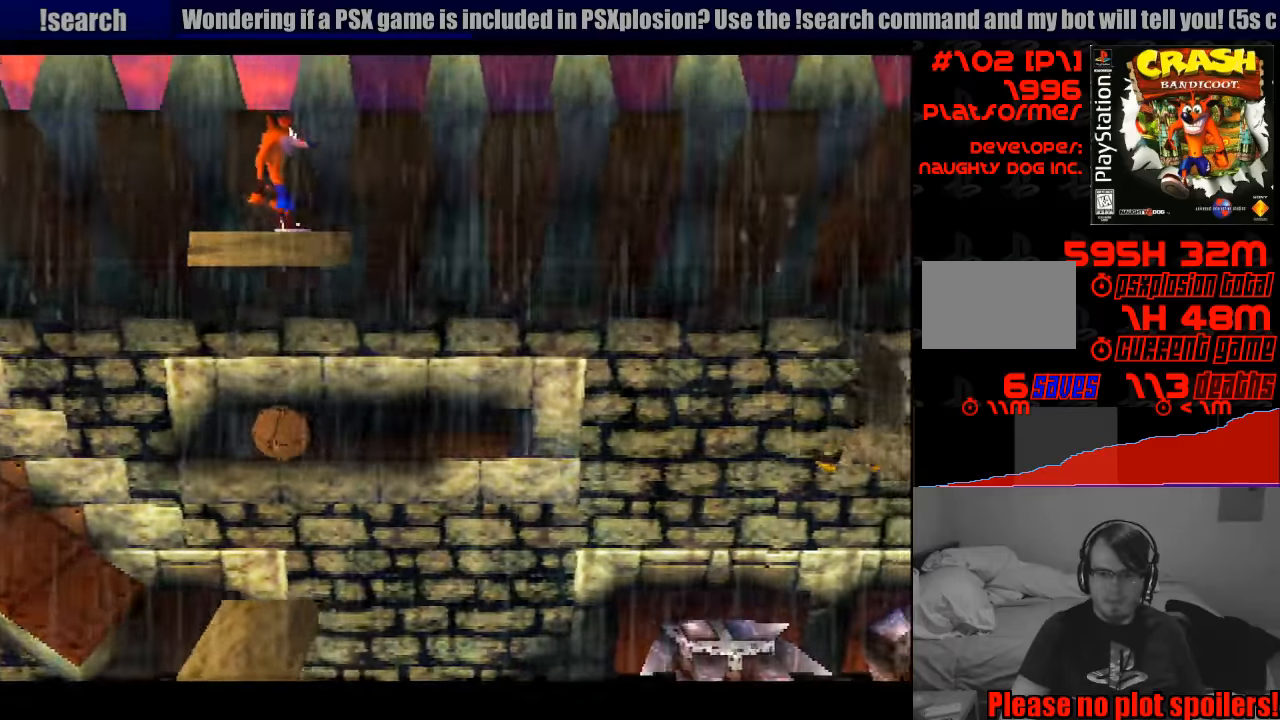
{"buttons": ["DPAD_RIGHT"], "events": [[400, "DPAD_RIGHT", "down"]]}
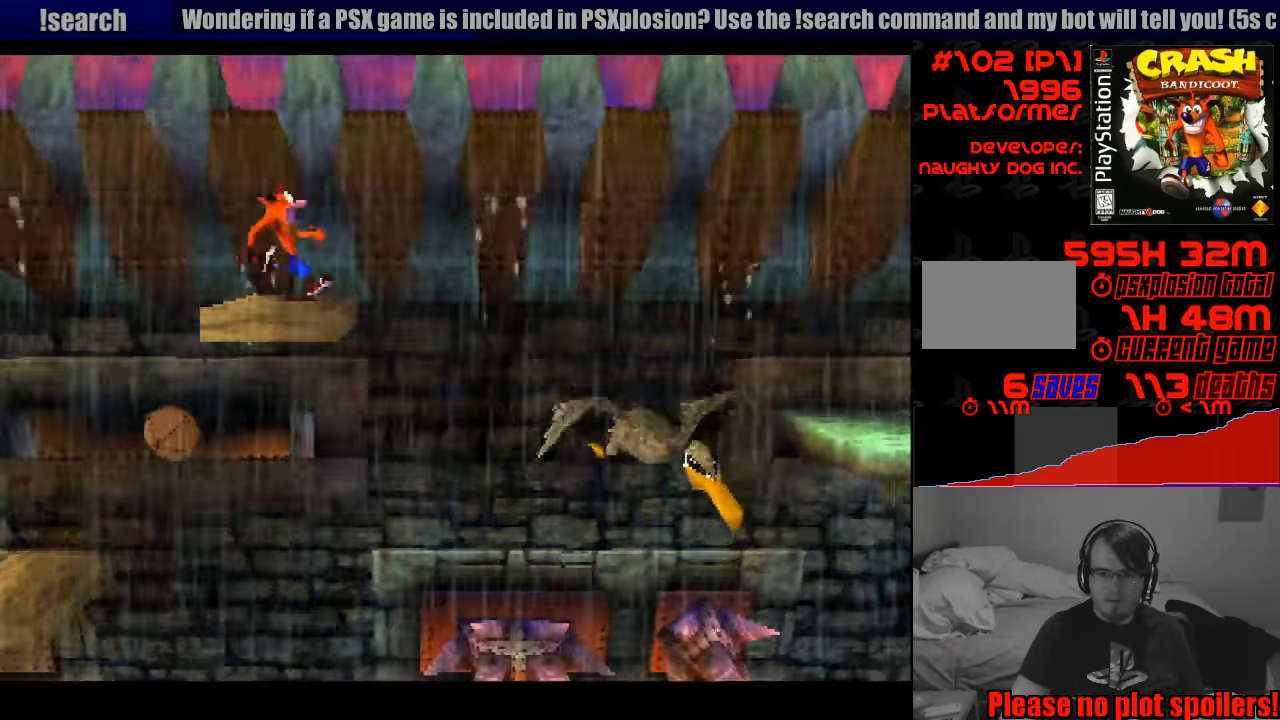
{"buttons": ["DPAD_RIGHT"], "events": [[83, "CROSS", "down"], [383, "CROSS", "up"]]}
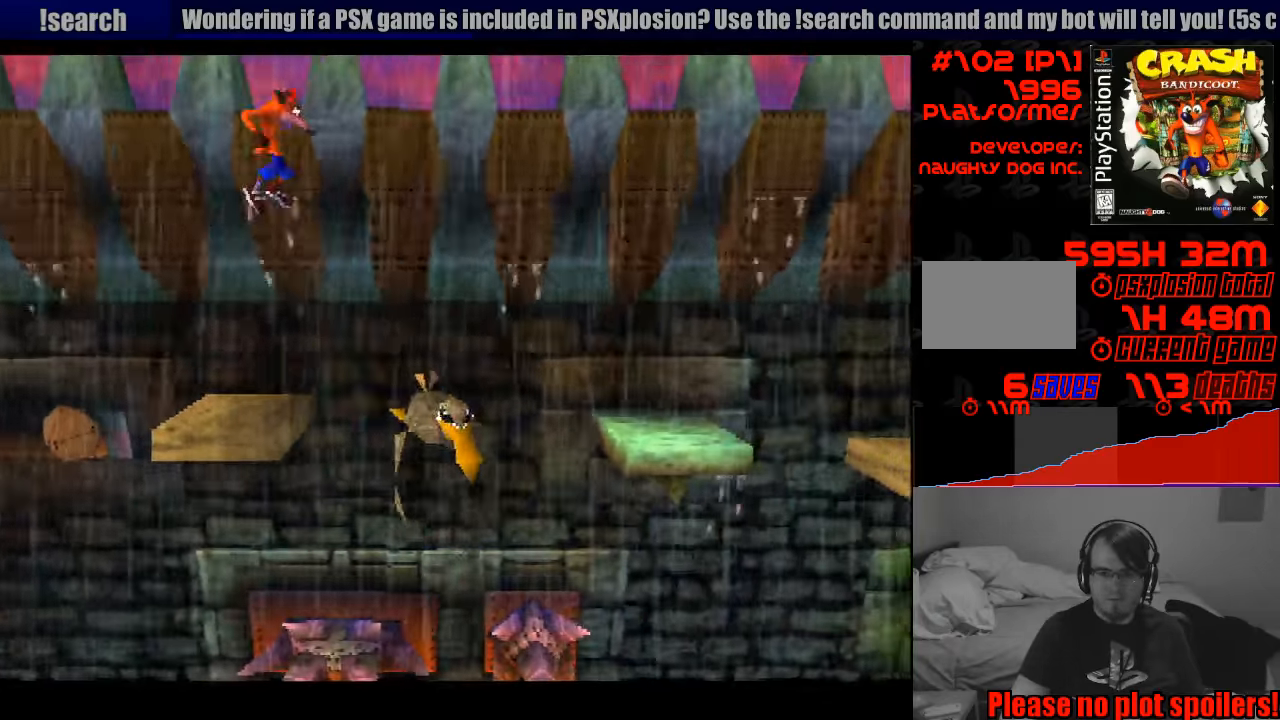
{"buttons": ["CROSS"], "events": [[333, "CROSS", "down"], [400, "DPAD_RIGHT", "up"]]}
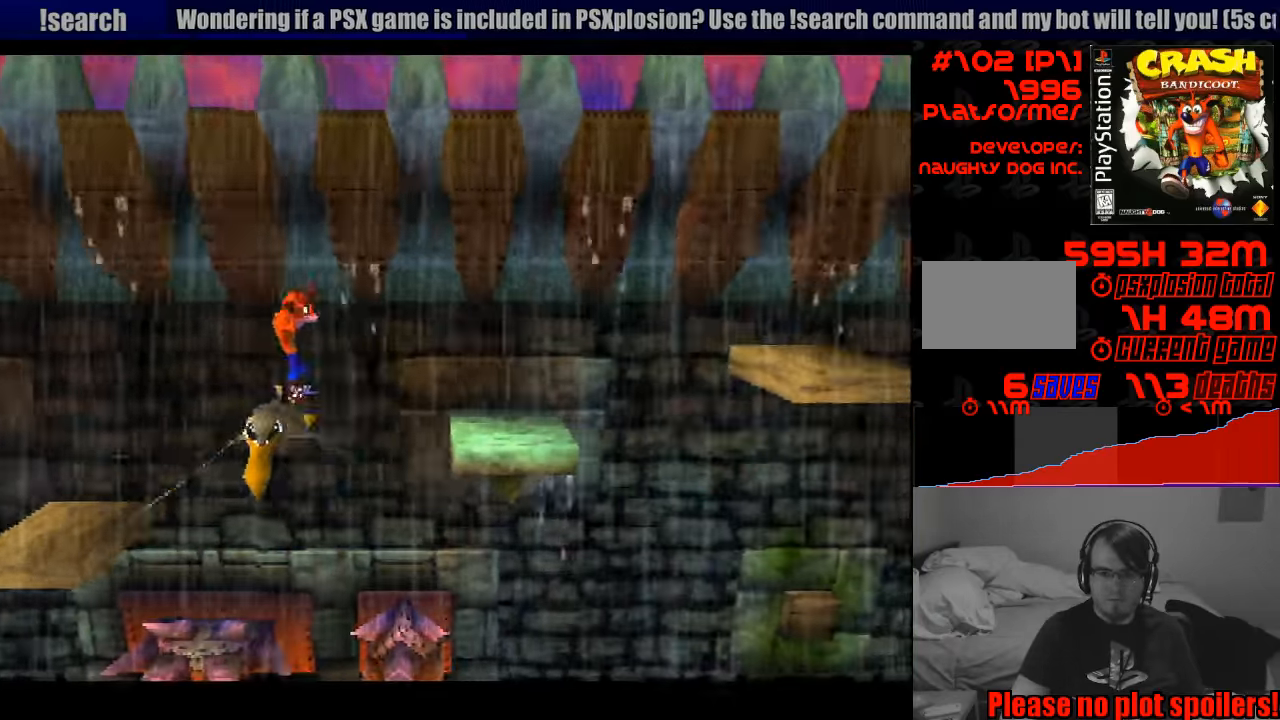
{"buttons": [], "events": [[83, "DPAD_RIGHT", "down"], [350, "CROSS", "up"], [467, "DPAD_RIGHT", "up"]]}
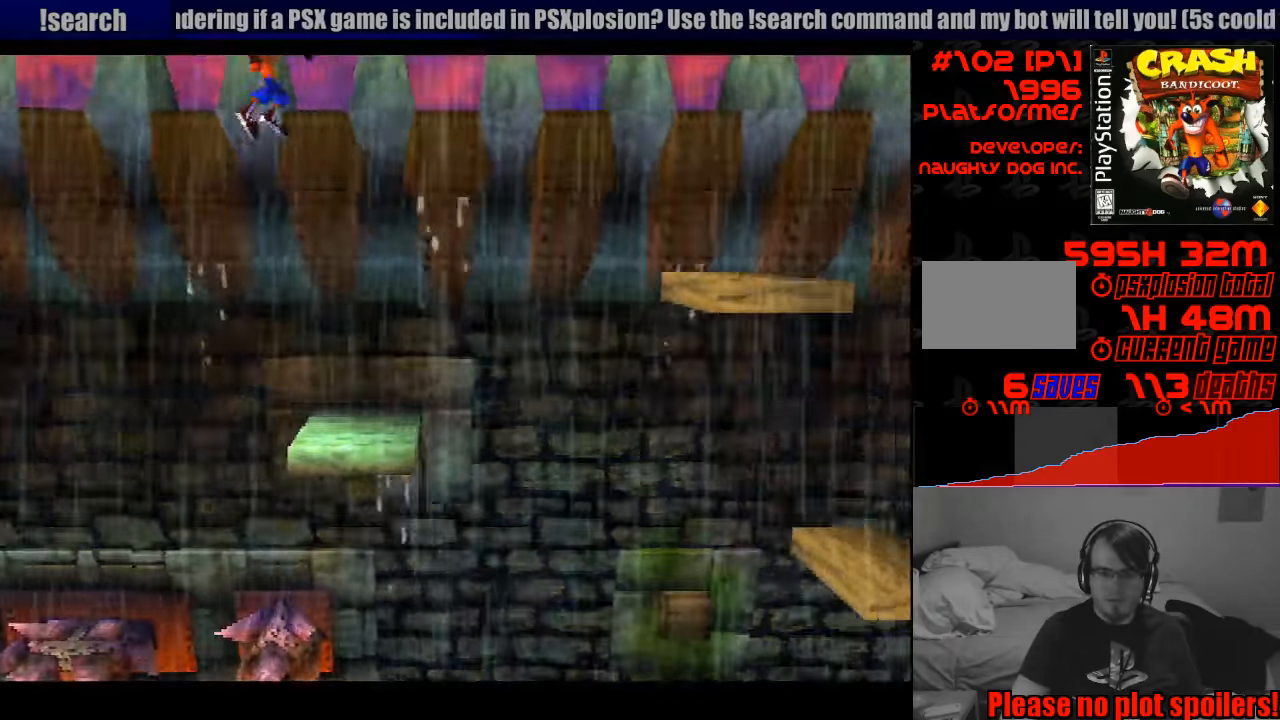
{"buttons": ["DPAD_RIGHT"], "events": [[117, "DPAD_LEFT", "down"], [233, "DPAD_LEFT", "up"], [500, "DPAD_RIGHT", "down"]]}
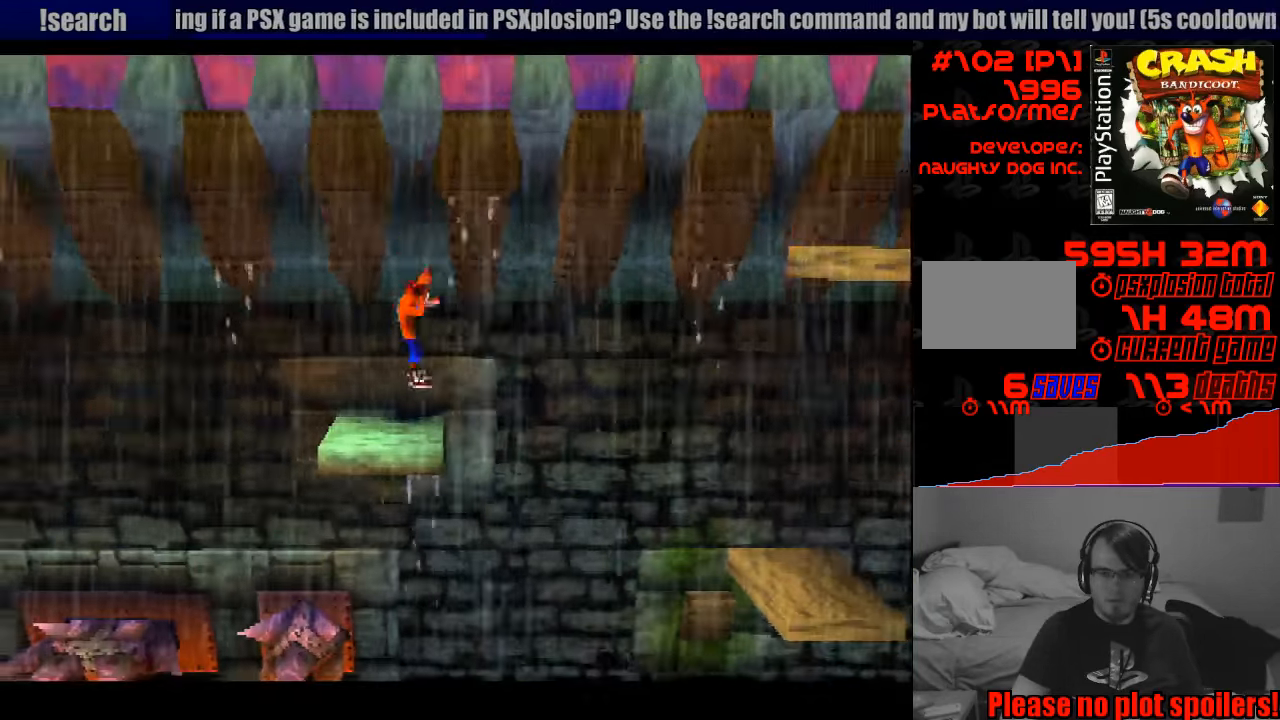
{"buttons": ["CROSS", "DPAD_RIGHT"], "events": [[133, "DPAD_RIGHT", "up"], [200, "DPAD_RIGHT", "down"], [267, "CROSS", "down"], [333, "DPAD_UP", "down"], [383, "DPAD_UP", "up"], [467, "DPAD_UP", "down"], [500, "DPAD_UP", "up"]]}
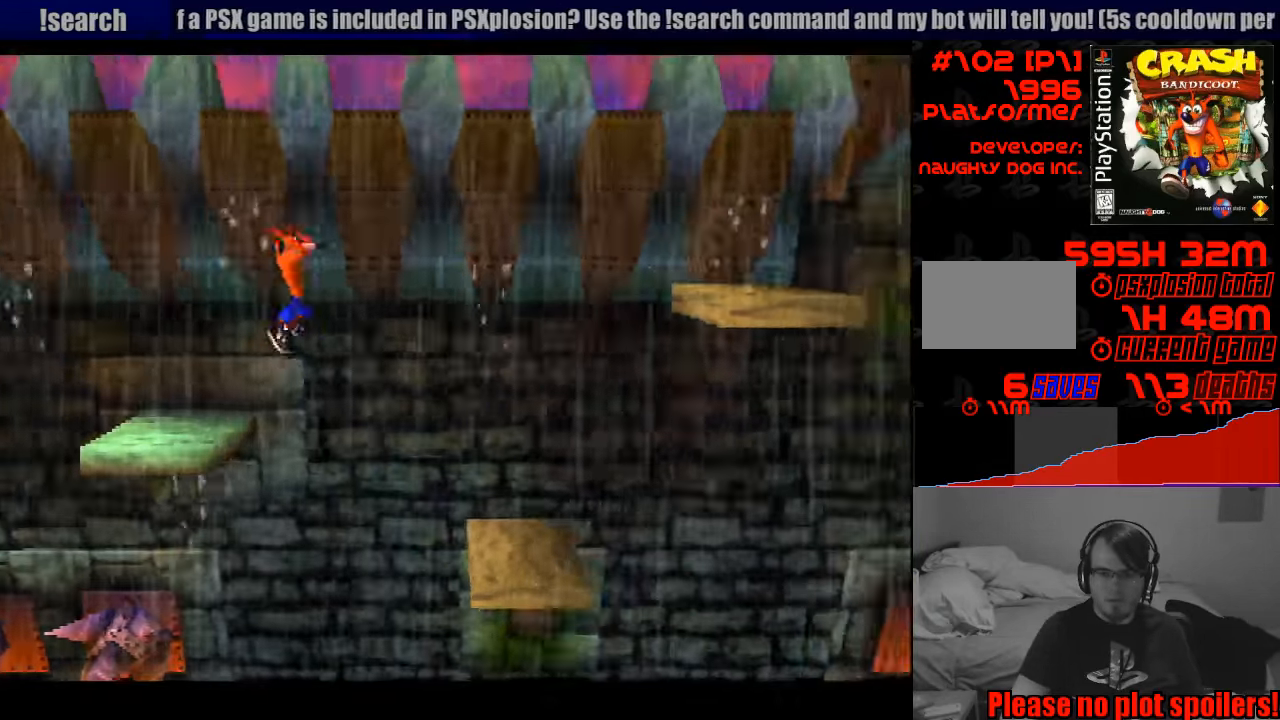
{"buttons": ["DPAD_LEFT"], "events": [[133, "CROSS", "up"], [183, "DPAD_RIGHT", "up"], [417, "DPAD_LEFT", "down"]]}
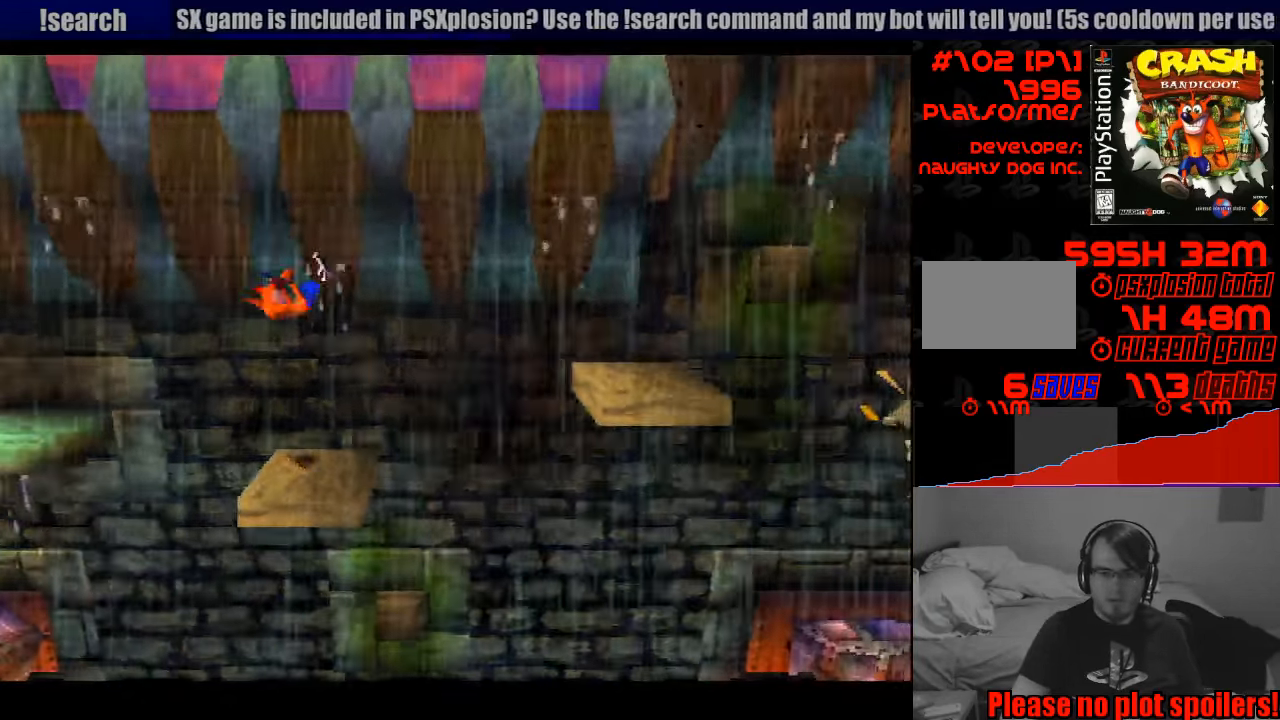
{"buttons": [], "events": [[33, "DPAD_LEFT", "up"], [450, "DPAD_RIGHT", "down"], [483, "DPAD_RIGHT", "up"]]}
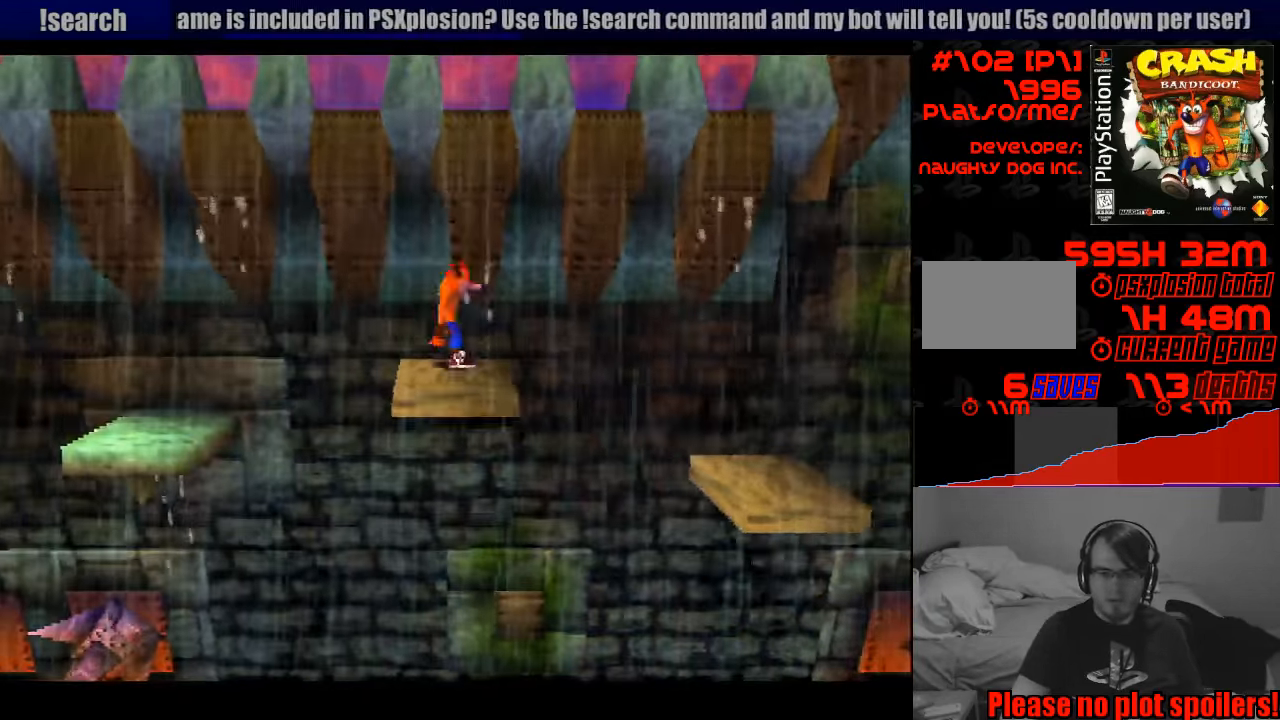
{"buttons": [], "events": []}
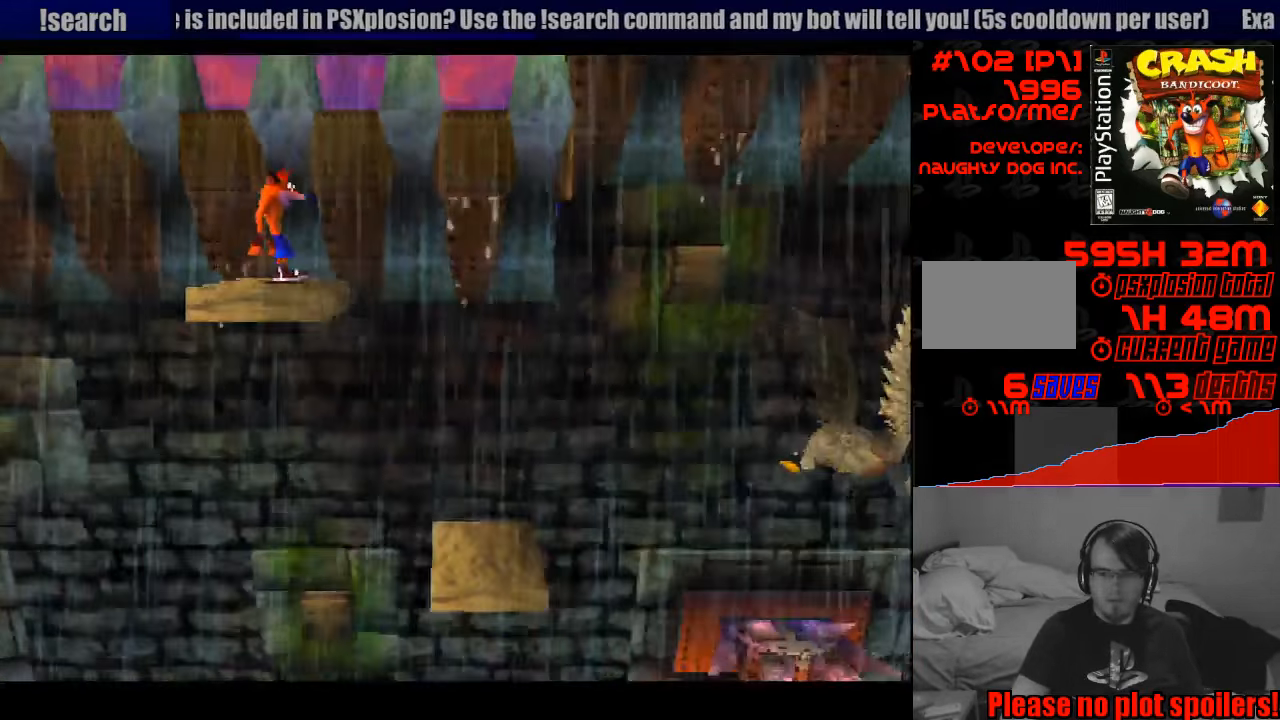
{"buttons": [], "events": []}
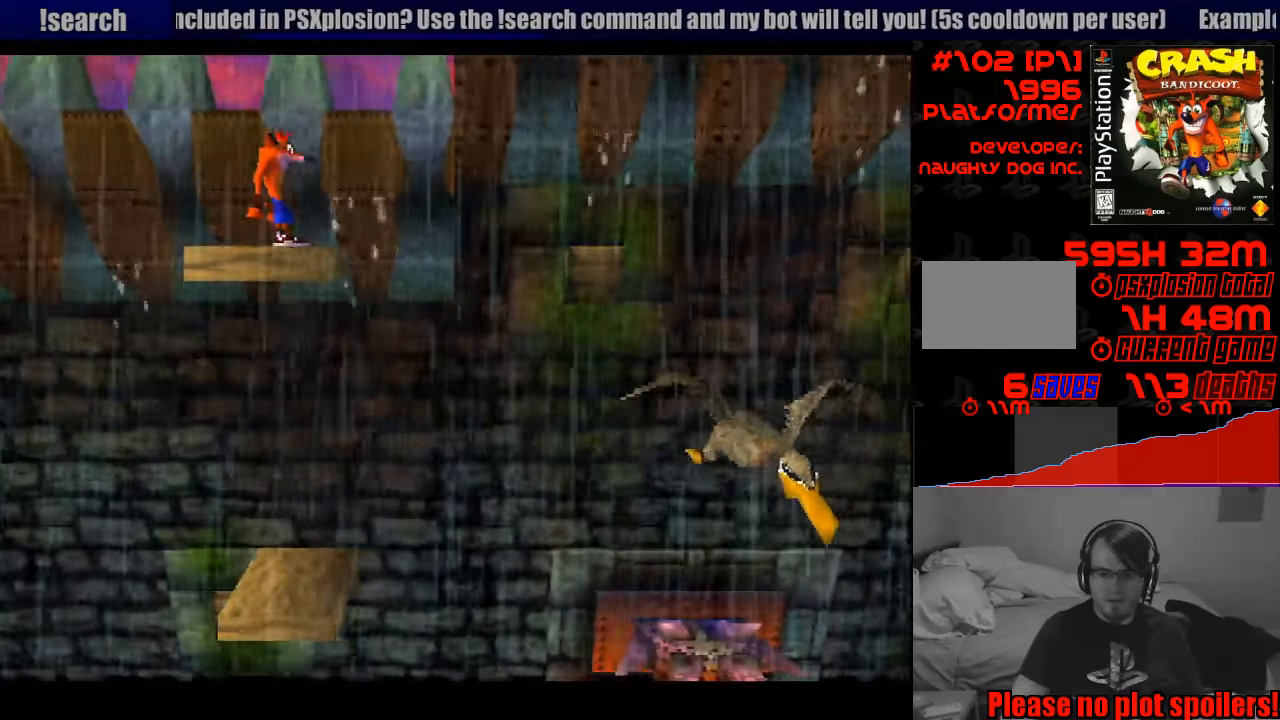
{"buttons": ["DPAD_RIGHT"], "events": [[367, "DPAD_RIGHT", "down"]]}
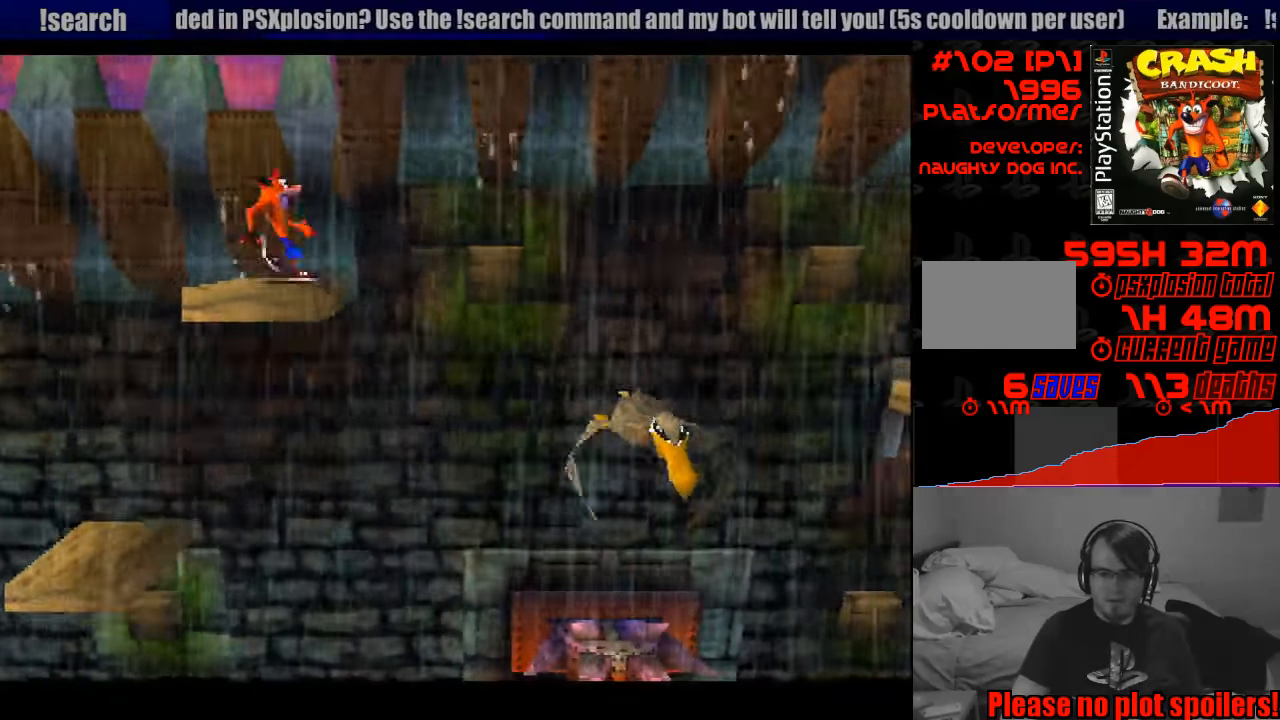
{"buttons": ["DPAD_RIGHT"], "events": [[50, "CROSS", "down"], [500, "CROSS", "up"]]}
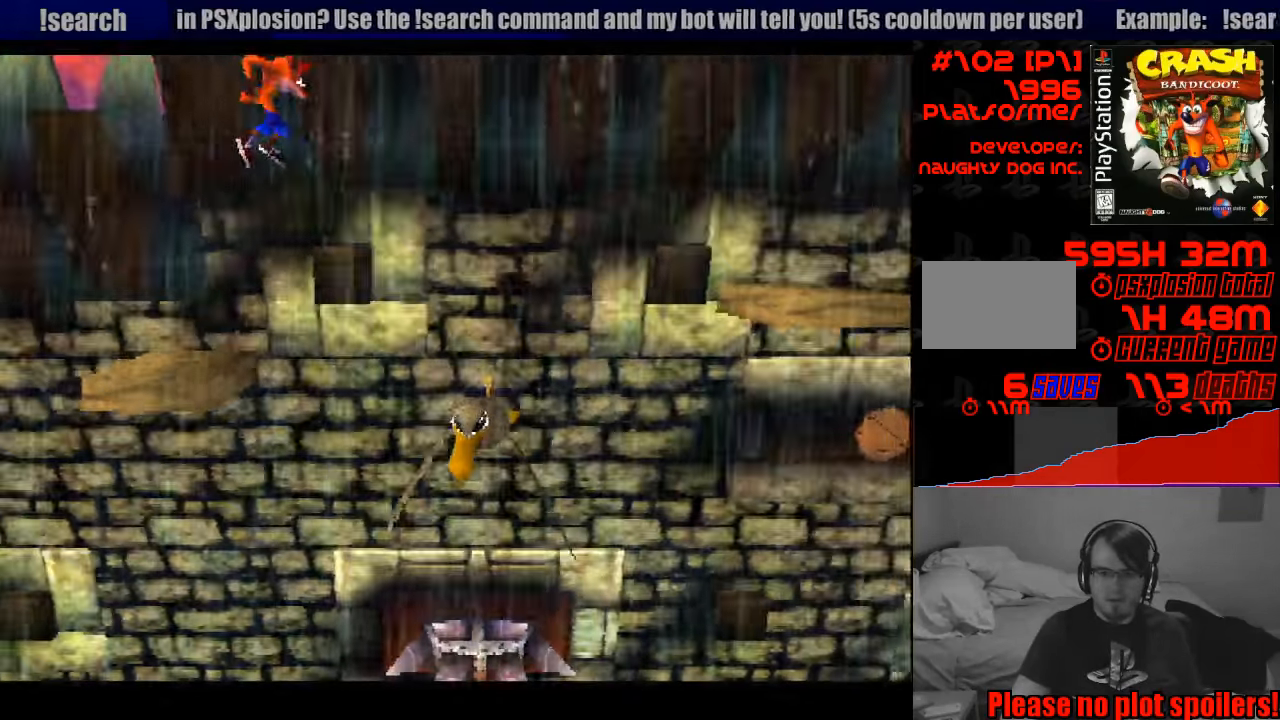
{"buttons": ["CROSS", "DPAD_RIGHT"], "events": [[350, "CROSS", "down"]]}
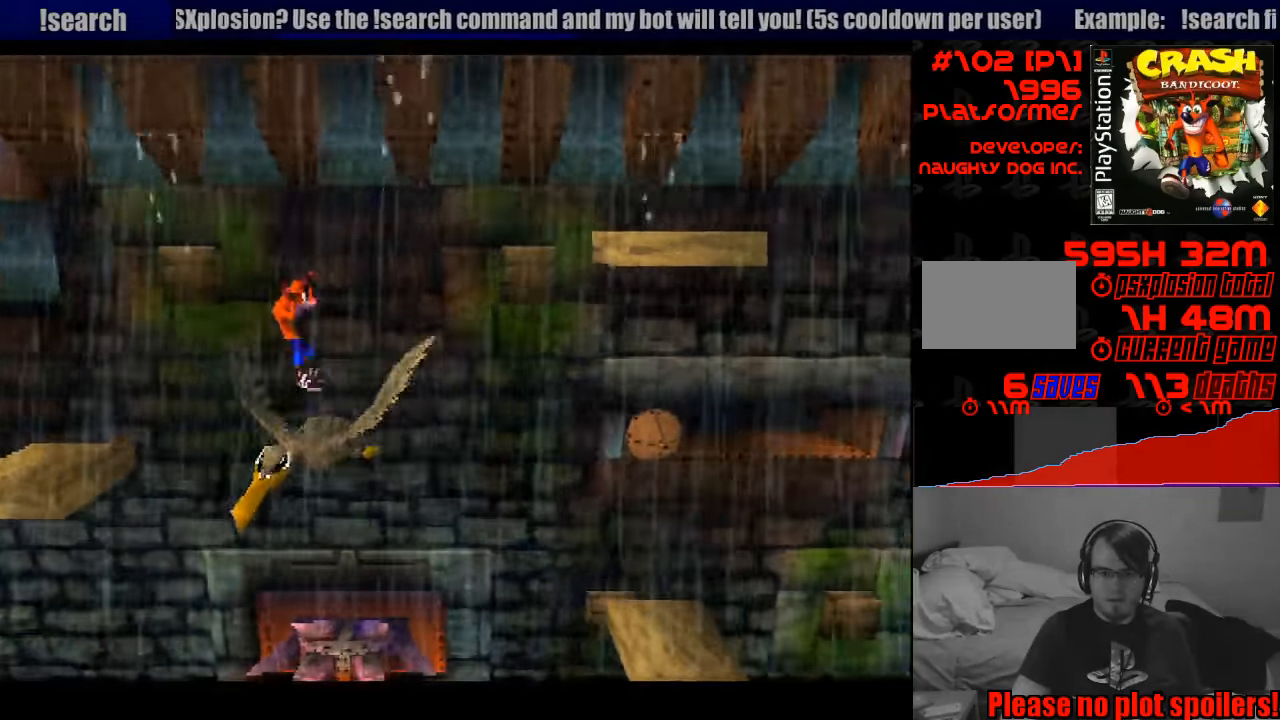
{"buttons": [], "events": [[317, "CROSS", "up"], [400, "DPAD_RIGHT", "up"]]}
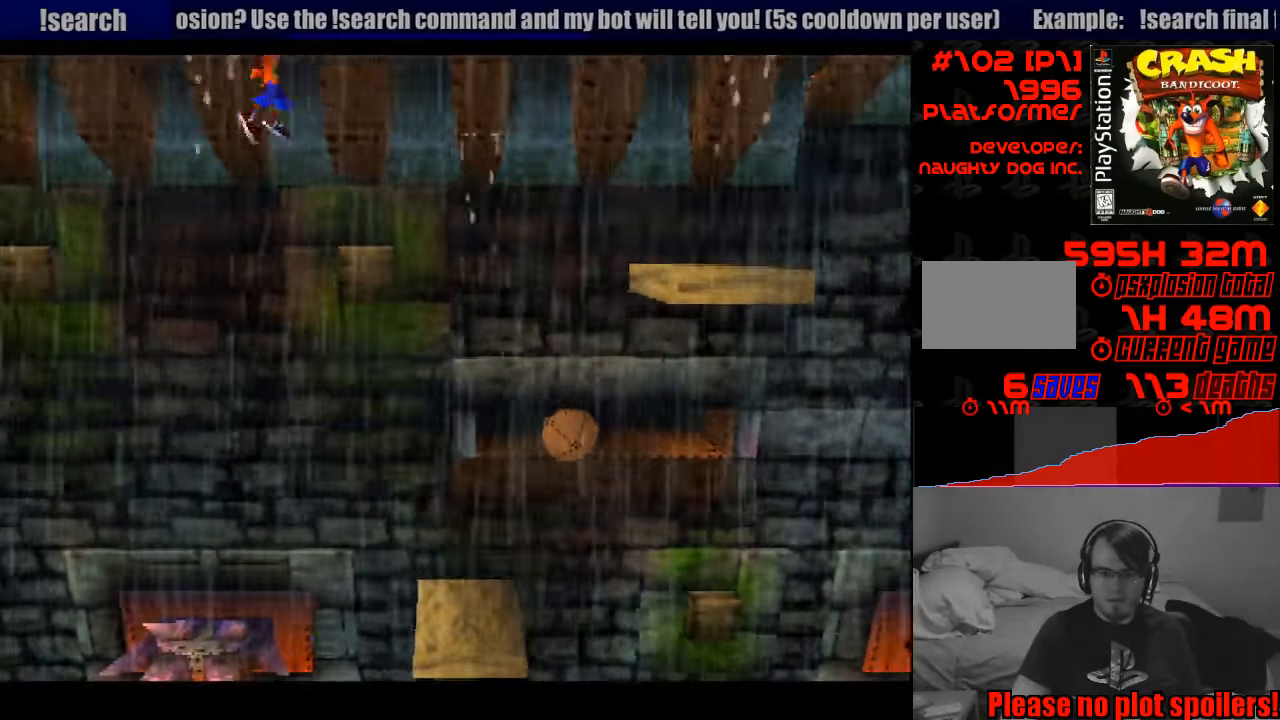
{"buttons": ["DPAD_RIGHT"], "events": [[50, "DPAD_RIGHT", "down"]]}
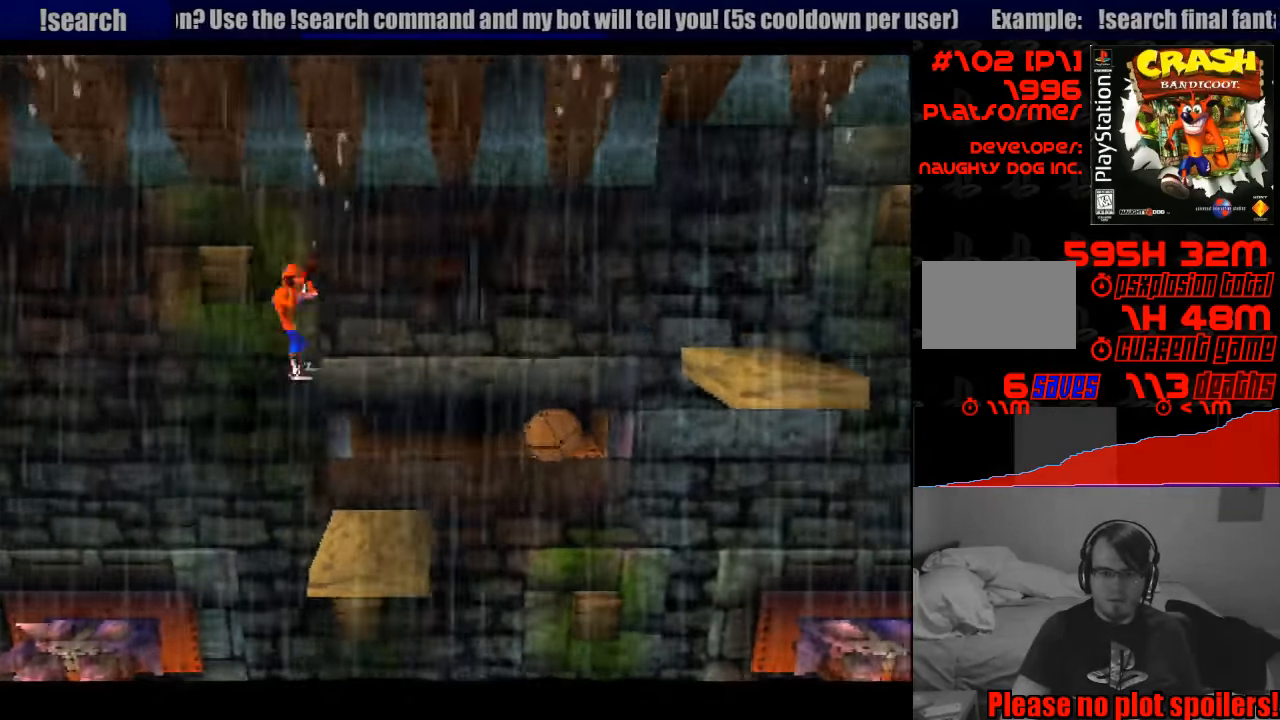
{"buttons": [], "events": [[133, "DPAD_RIGHT", "up"]]}
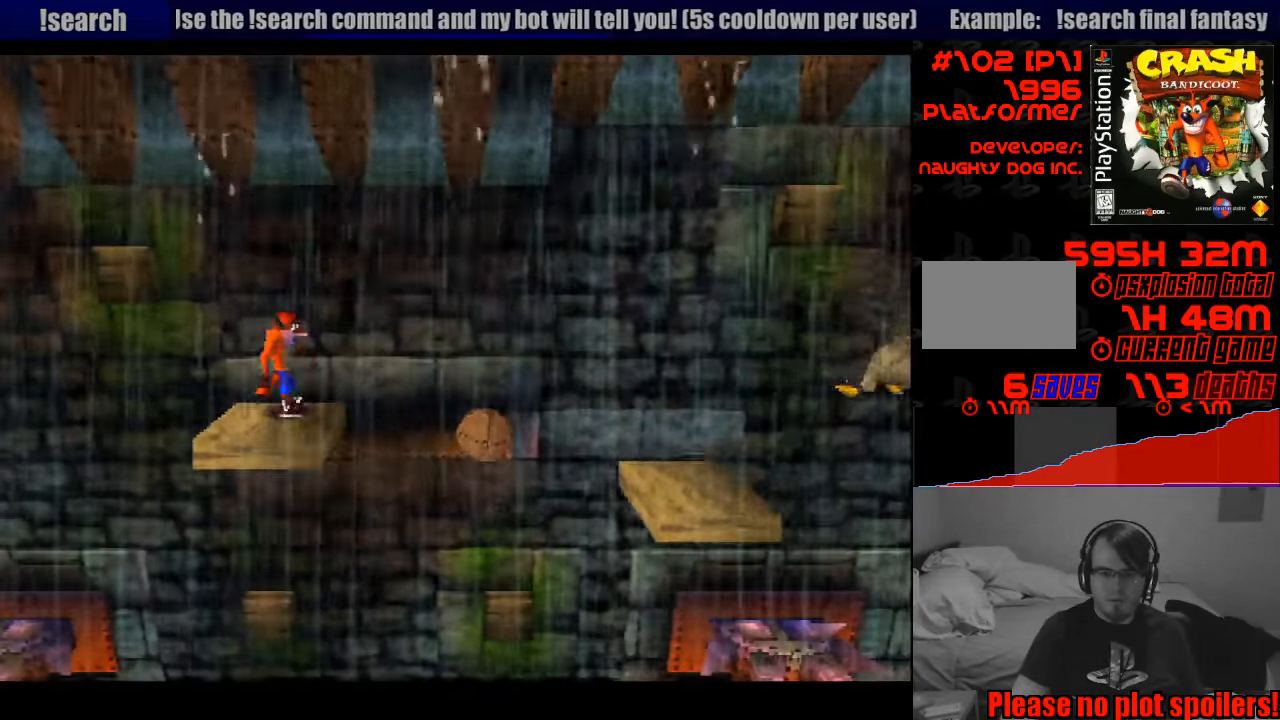
{"buttons": [], "events": []}
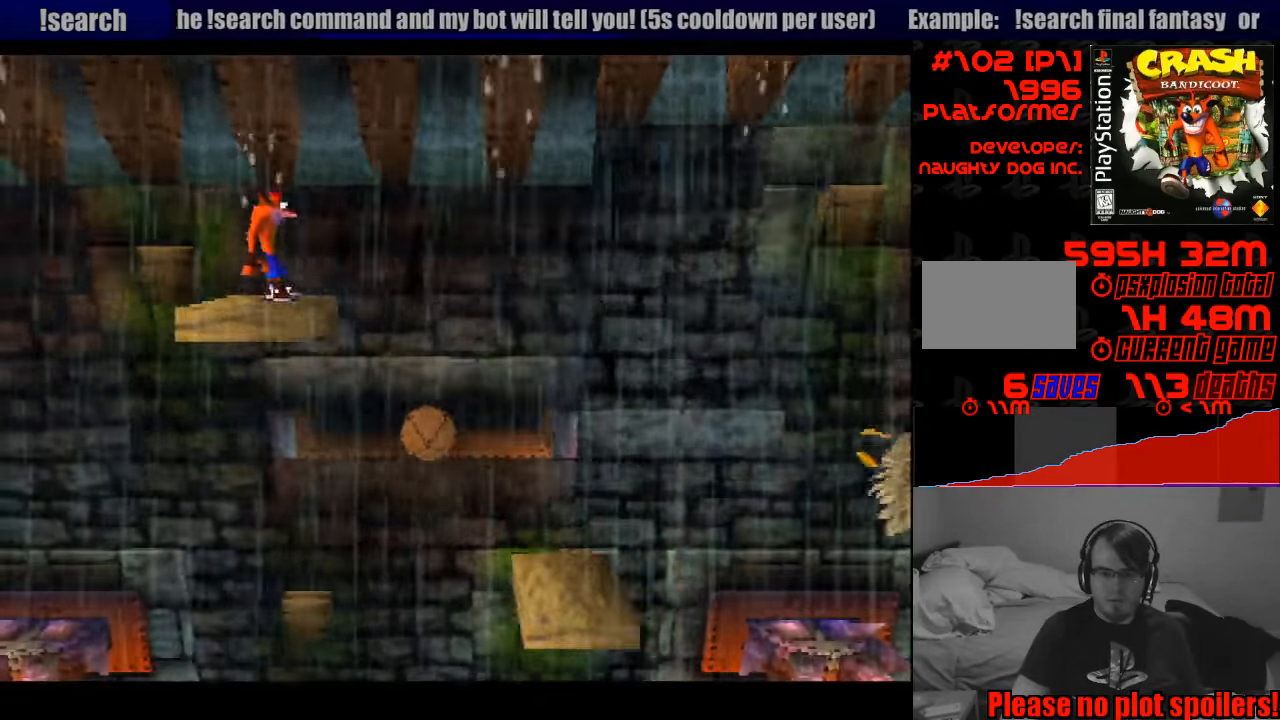
{"buttons": [], "events": []}
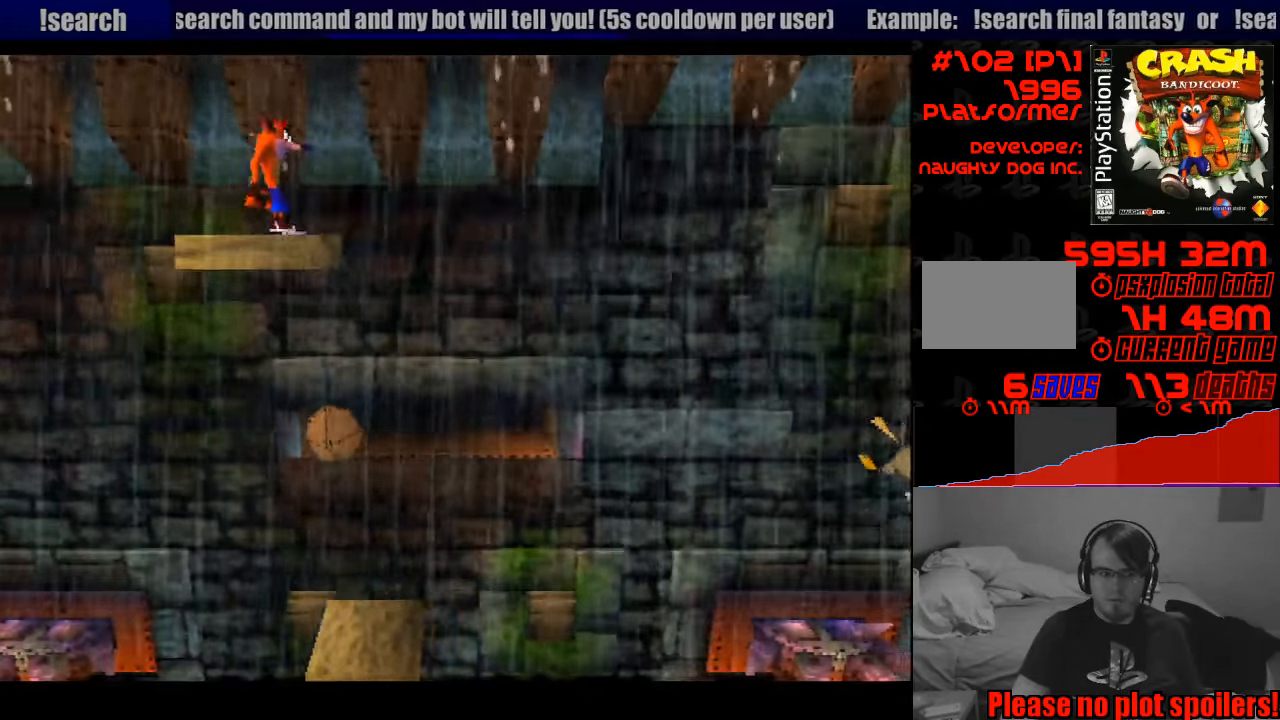
{"buttons": [], "events": []}
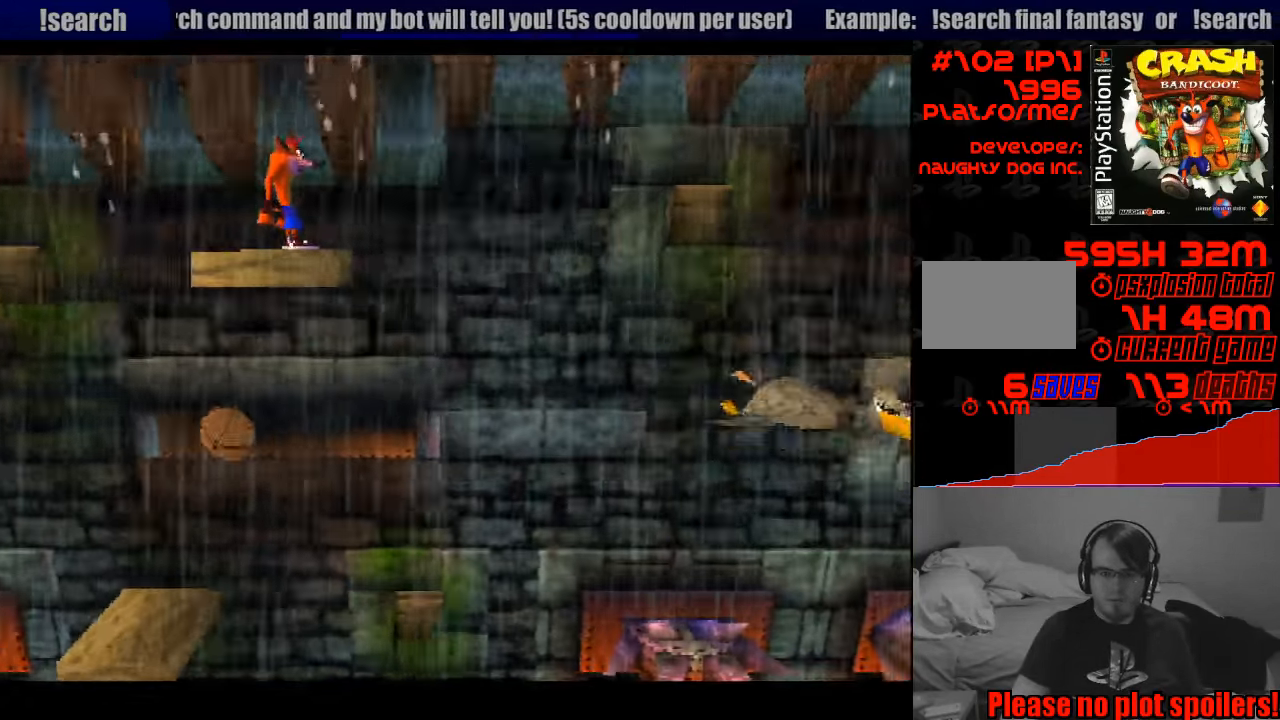
{"buttons": ["CROSS", "DPAD_RIGHT"], "events": [[200, "DPAD_RIGHT", "down"], [400, "CROSS", "down"], [417, "CIRCLE", "down"], [434, "CIRCLE", "up"]]}